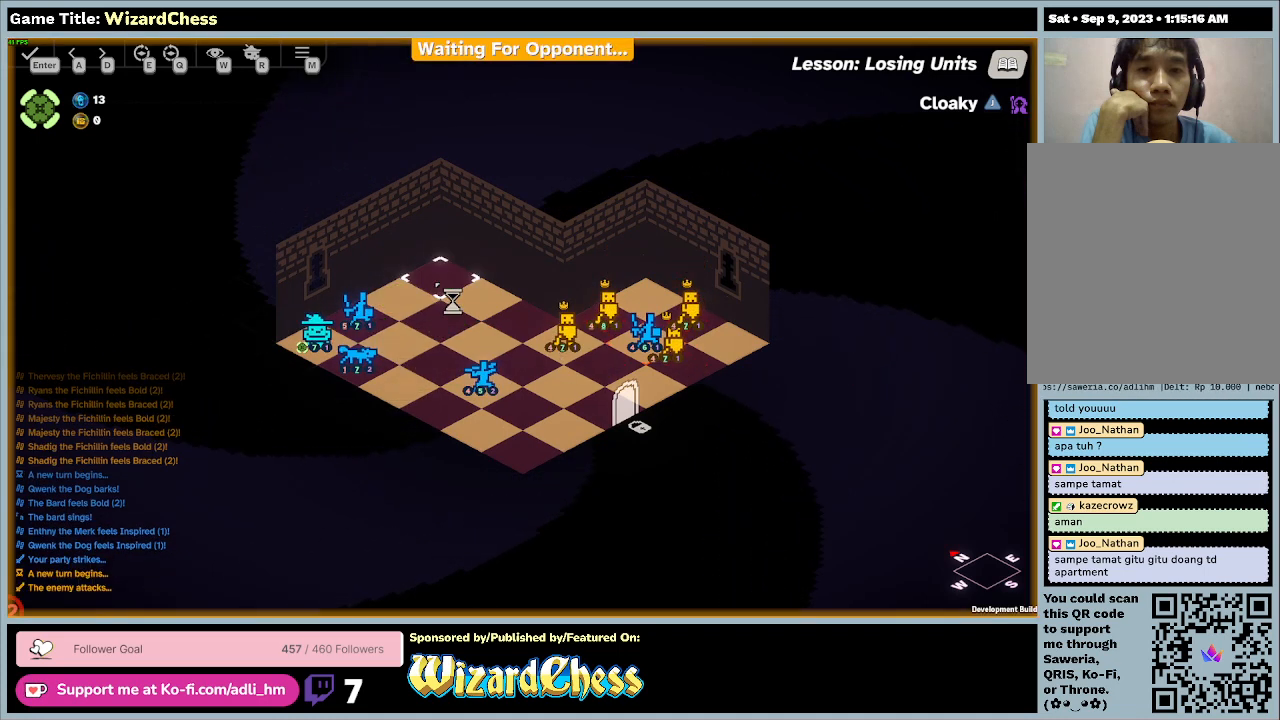
Gameplay with keyboard and mouse; each line is a JSON object with the keys and mouse buttons held at the frame after it. "events" lists presses ("down") and releases ("up") of "0", "1", "2", "3", "4", "5", "6", "7", "8", "9", "a", "alt", "b", "c", "caps_lock", "ctrl", "d", "down", "e", "escape", "f", "f1", "f2", "f3", "f4", "f5", "f6", "f7", "f8", "g", "h", "i", "j", "k", "l", "left", "m", "n", "o", "p", "q", "r", "return", "right", "s", "shift", "space", "t", "tab", "tilde", "u", "up", "v", "w", "x", "y", "z", "mouse_left", "mouse_wheel" and "mouse_right" between this image and that frame as [ms after this image, input, new state], when the widget could be followed in between. "mouse_left", "mouse_wheel", "mouse_right" = the "left", "wheel", "right" buttons of the "mouse" list. No other keys are recorded. "wheel" means that the mouse wheel is clicked or scrolled. Mouse movement is not recorded.
{"keys": [], "mouse": [], "events": []}
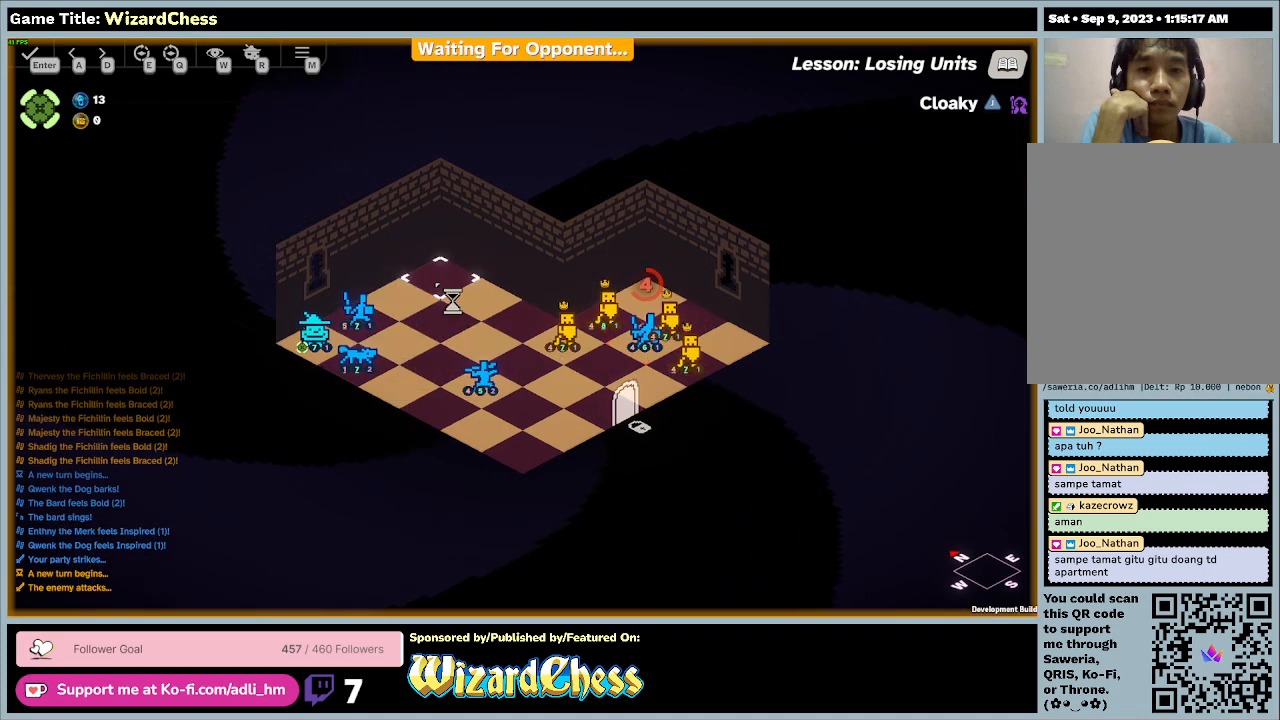
{"keys": [], "mouse": [], "events": []}
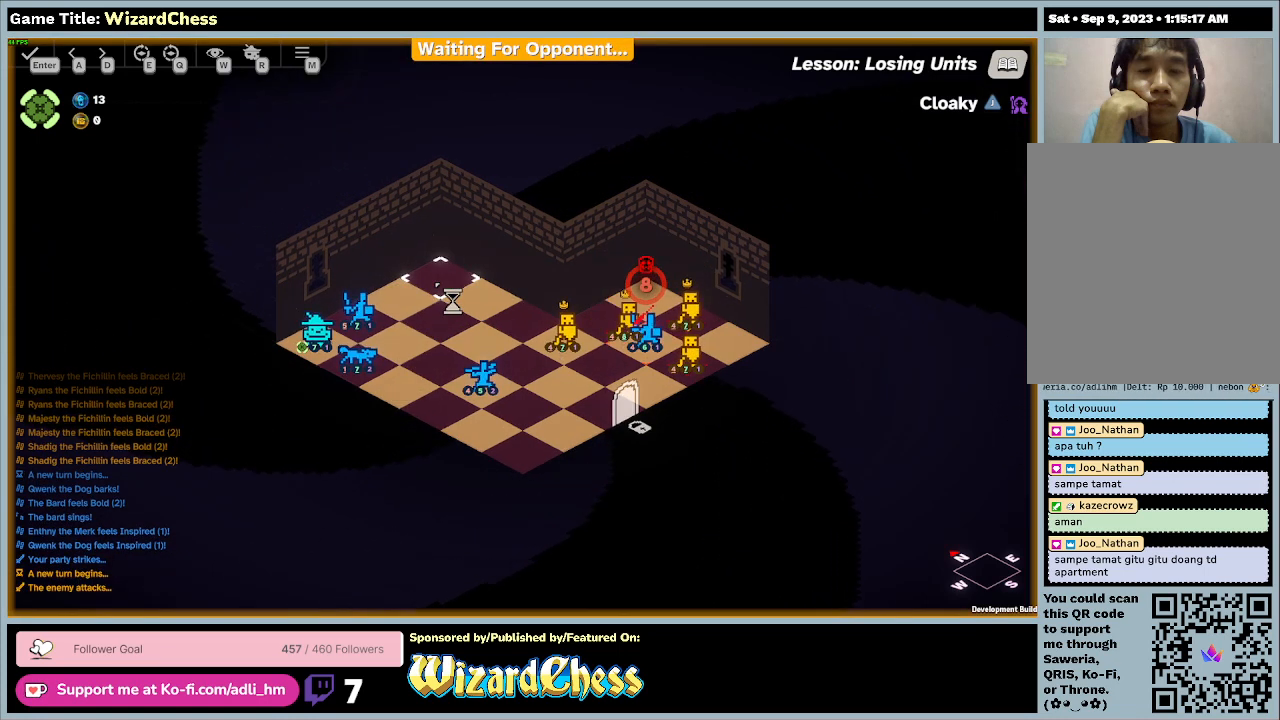
{"keys": [], "mouse": [], "events": []}
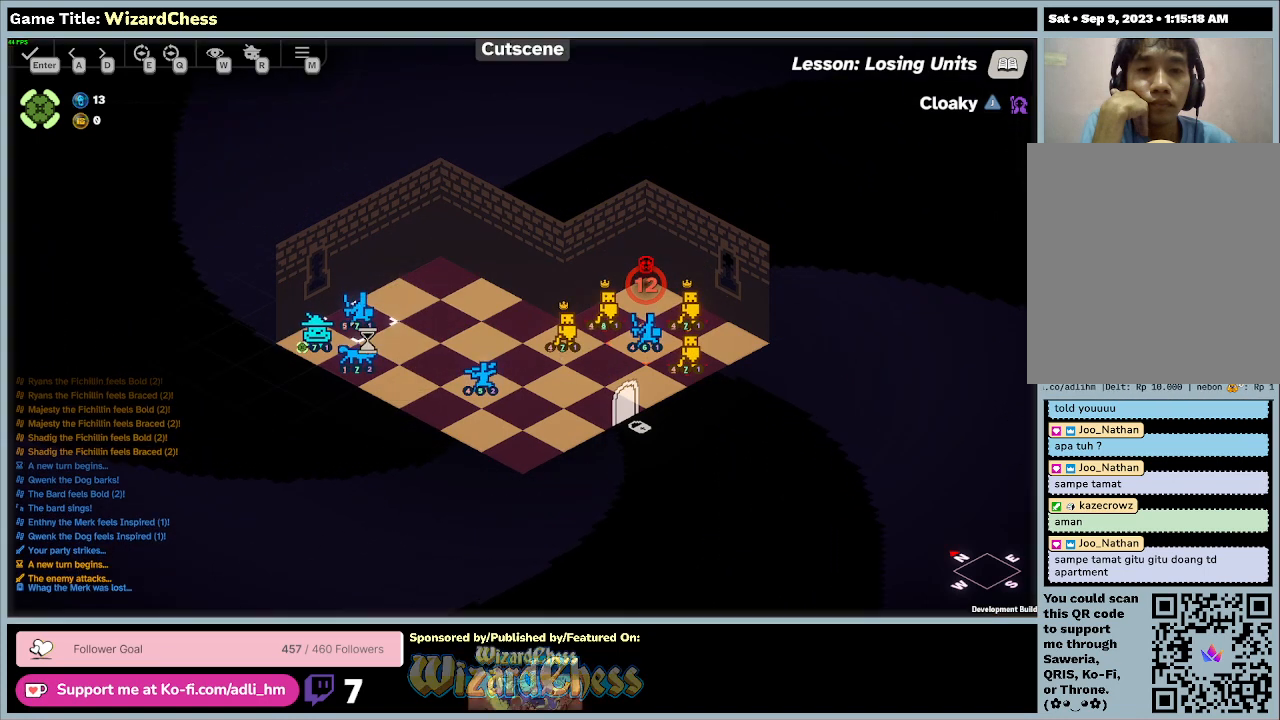
{"keys": [], "mouse": [], "events": []}
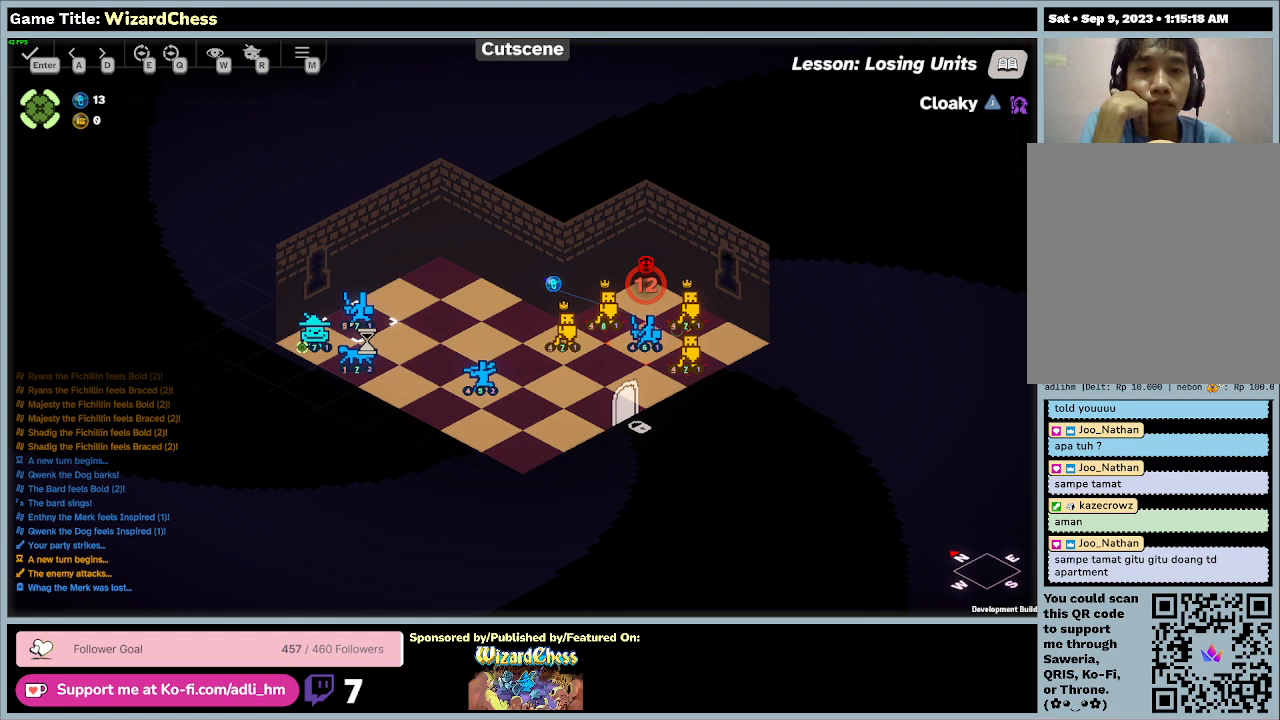
{"keys": [], "mouse": [], "events": []}
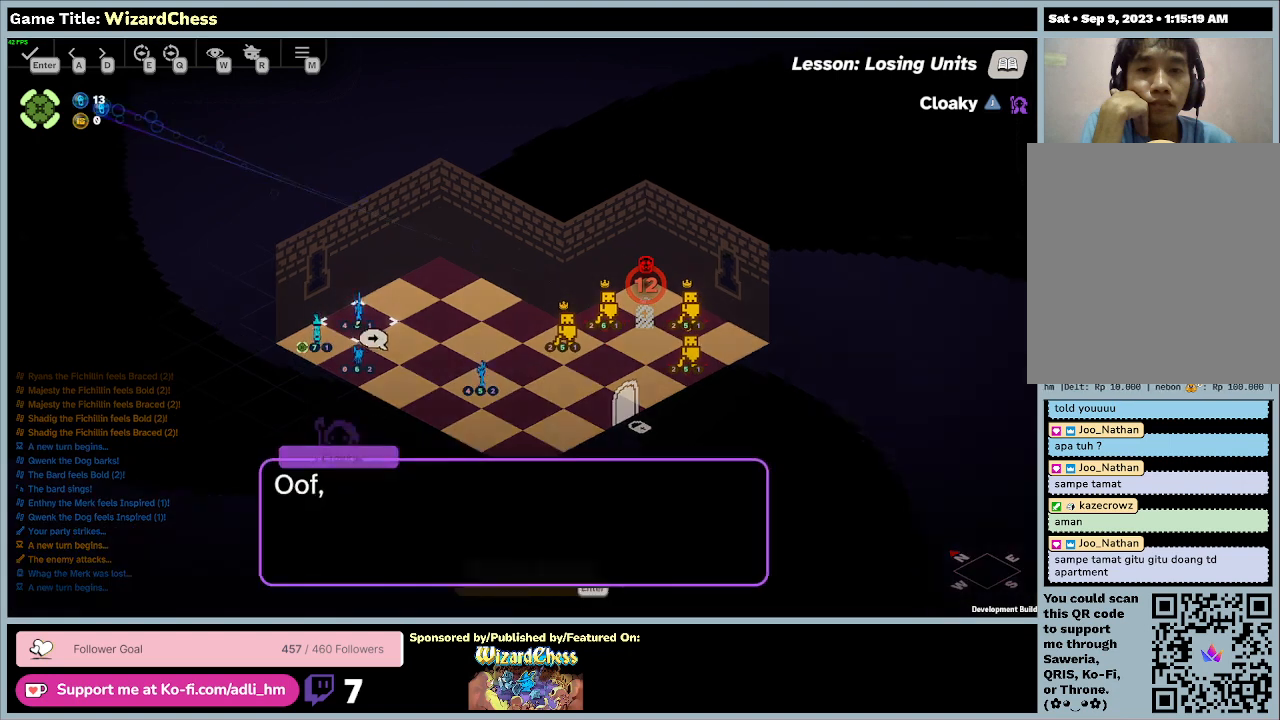
{"keys": [], "mouse": [], "events": []}
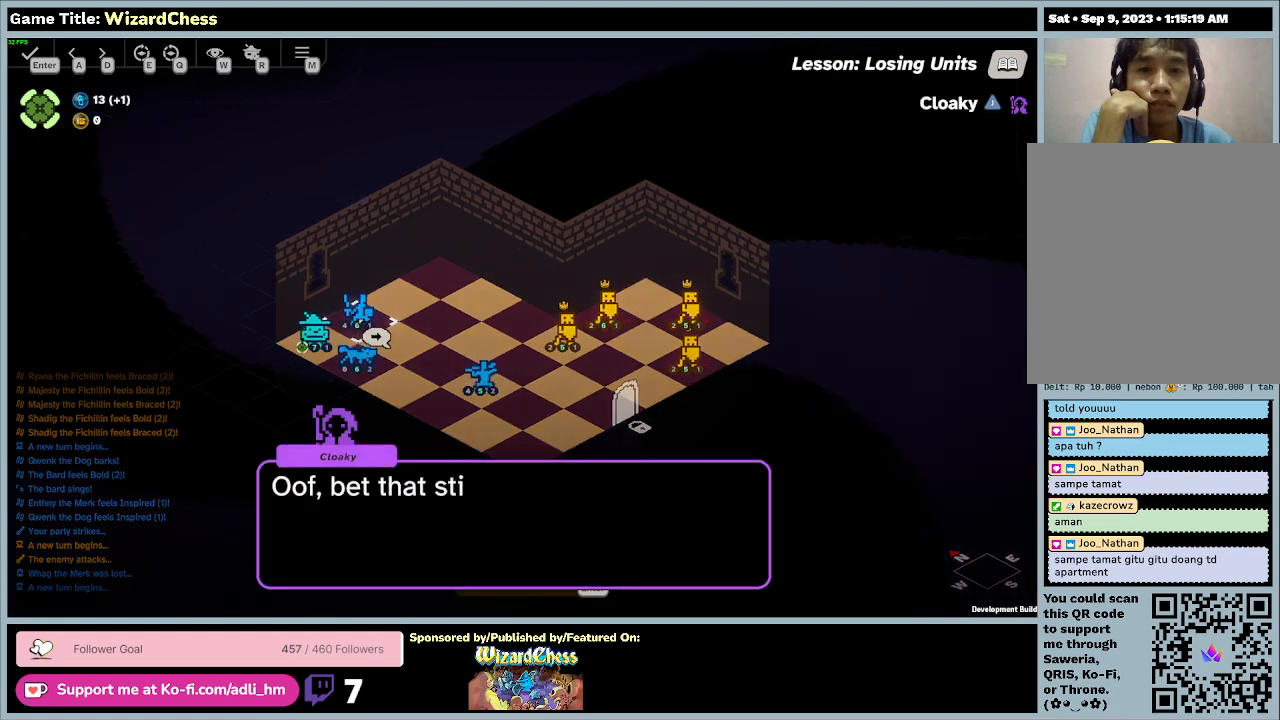
{"keys": [], "mouse": ["left"], "events": [[433, "mouse_left", "down"]]}
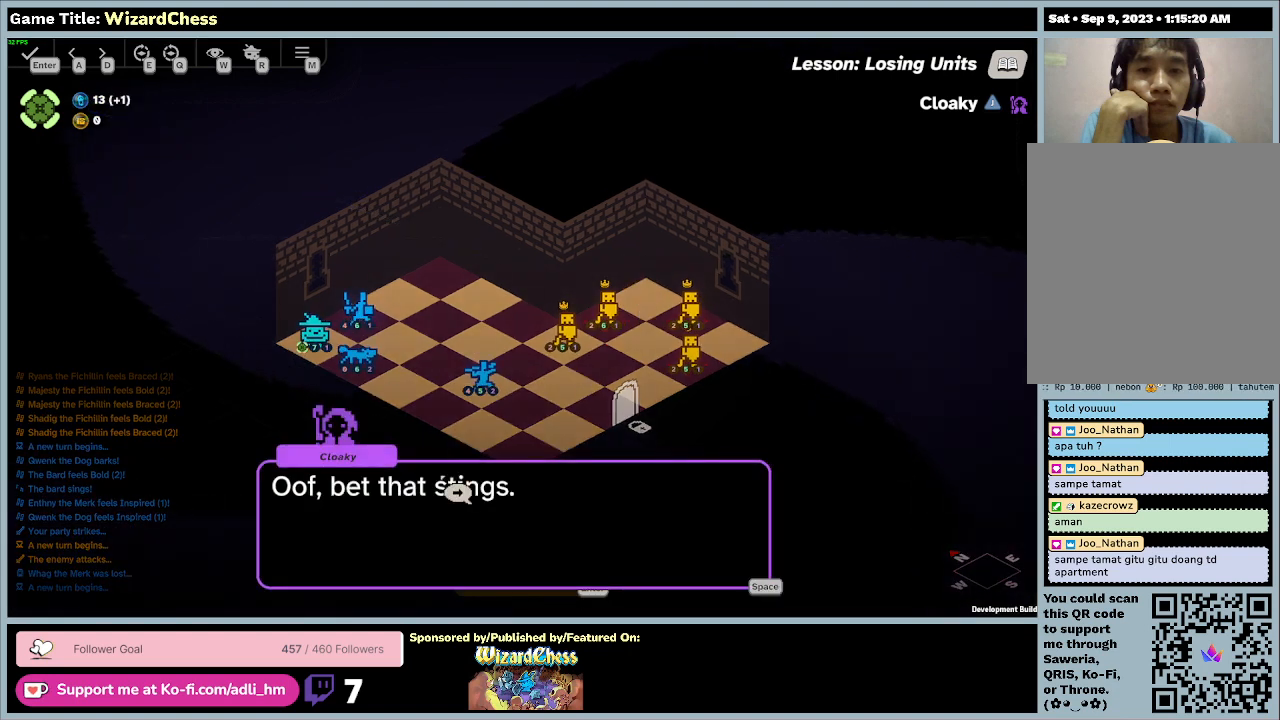
{"keys": [], "mouse": [], "events": [[267, "mouse_left", "up"]]}
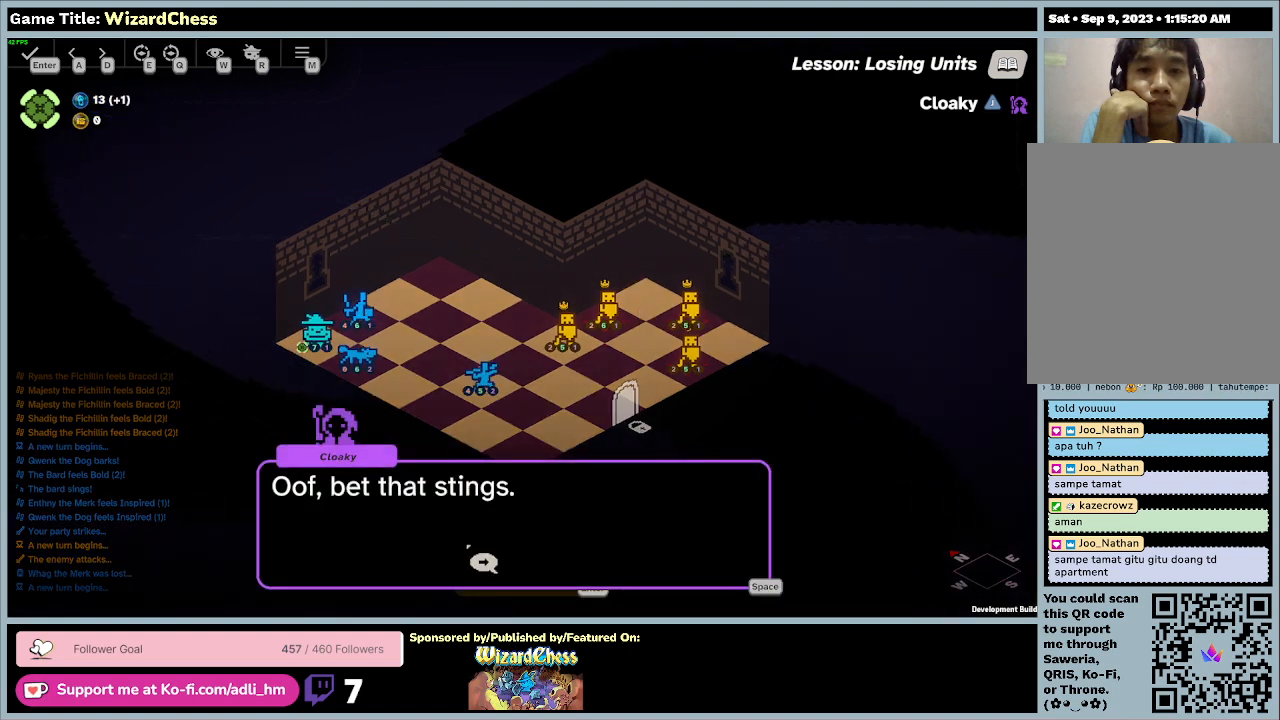
{"keys": [], "mouse": [], "events": [[33, "mouse_left", "down"], [333, "mouse_left", "up"]]}
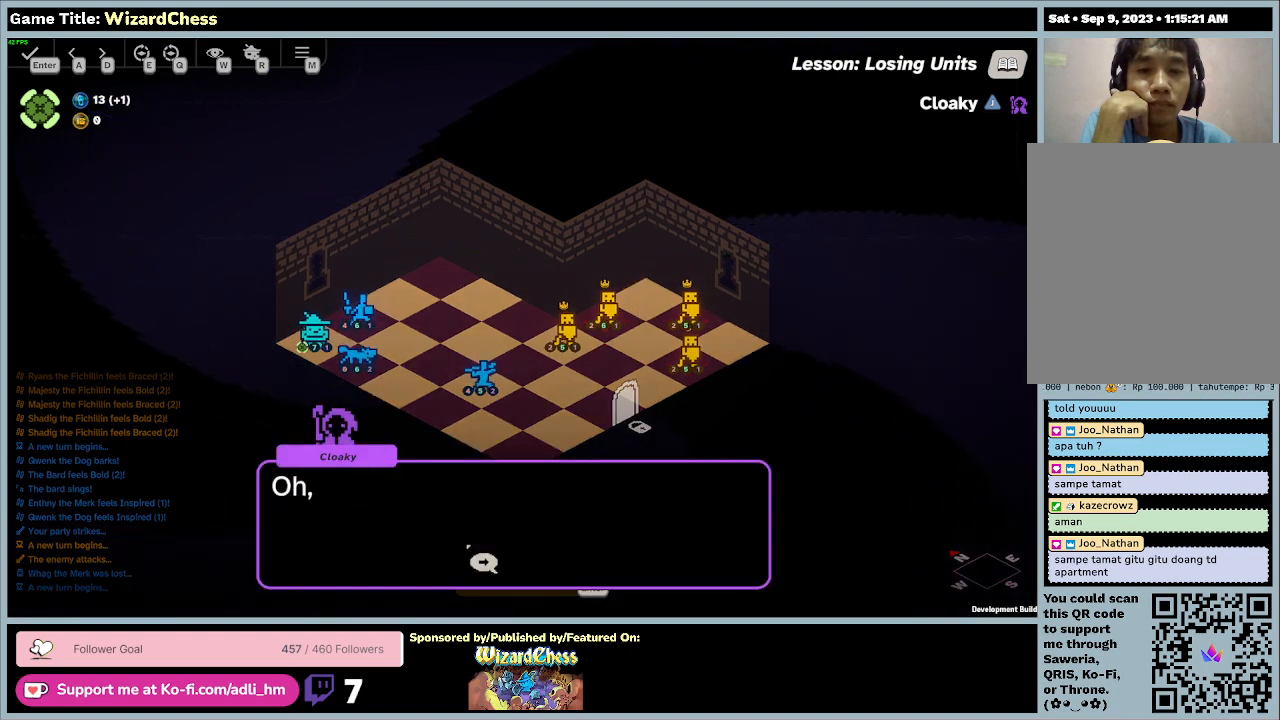
{"keys": [], "mouse": [], "events": [[100, "mouse_left", "down"], [400, "mouse_left", "up"]]}
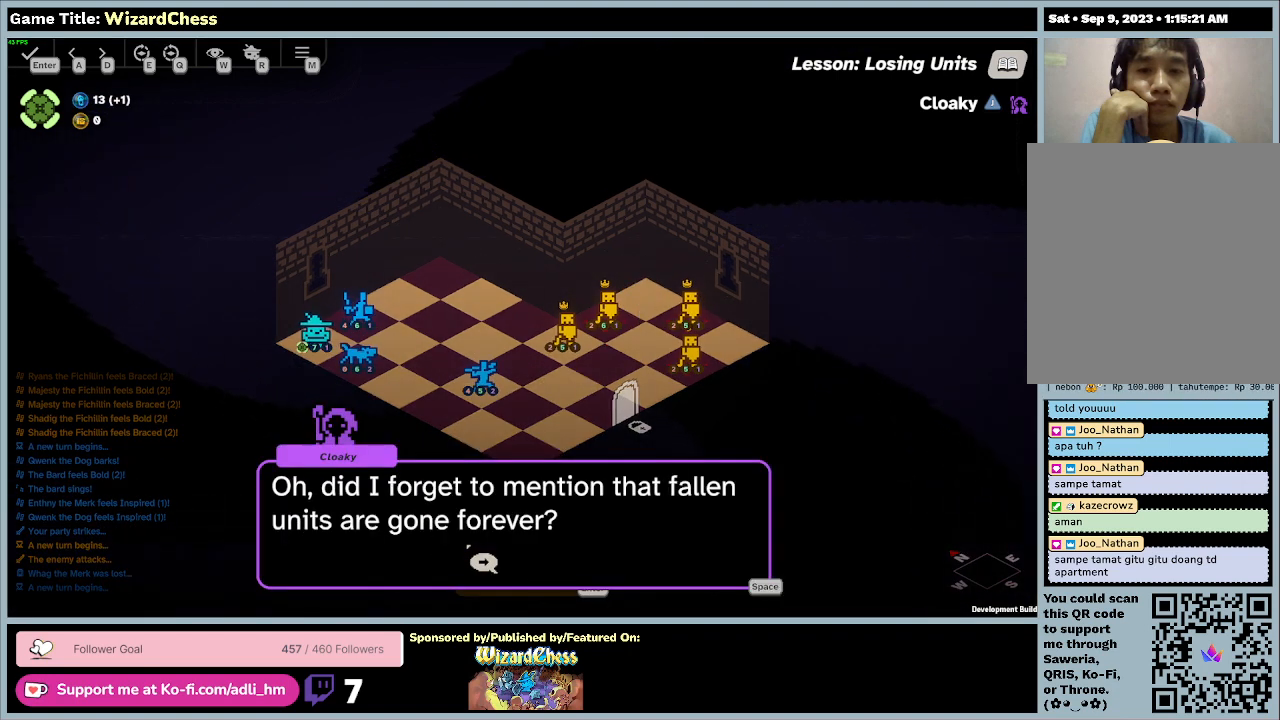
{"keys": [], "mouse": [], "events": []}
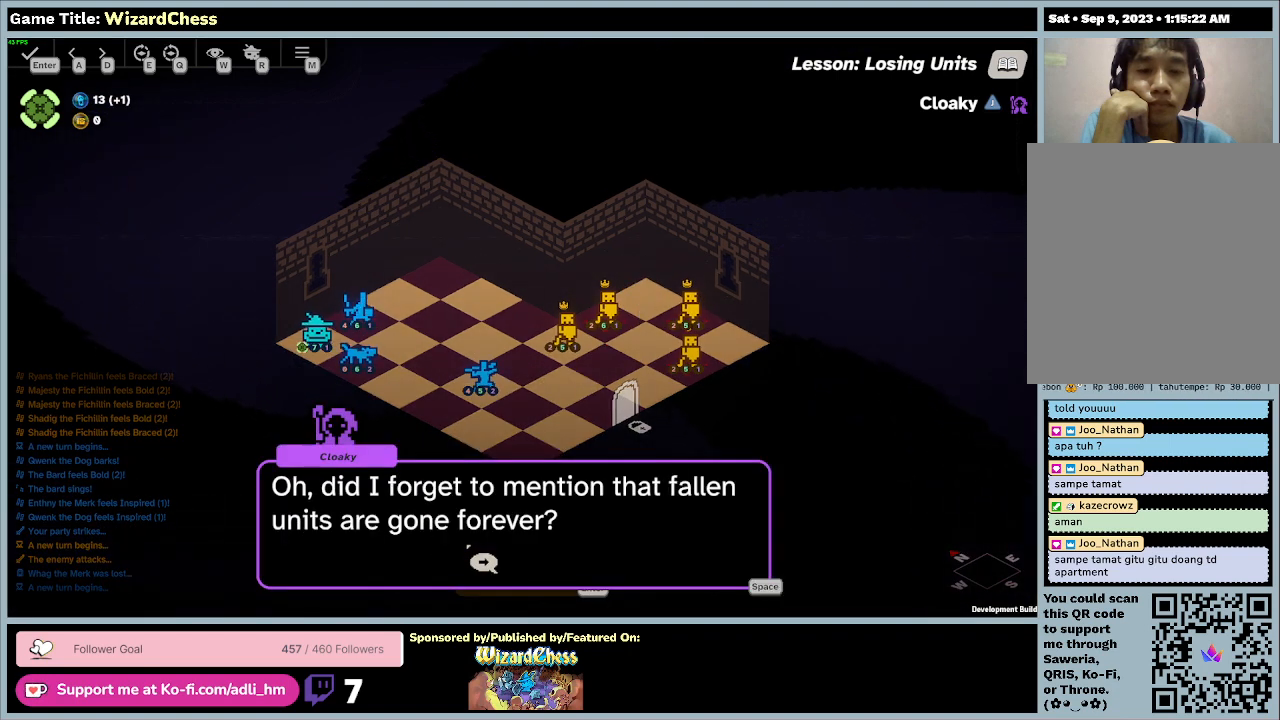
{"keys": [], "mouse": [], "events": []}
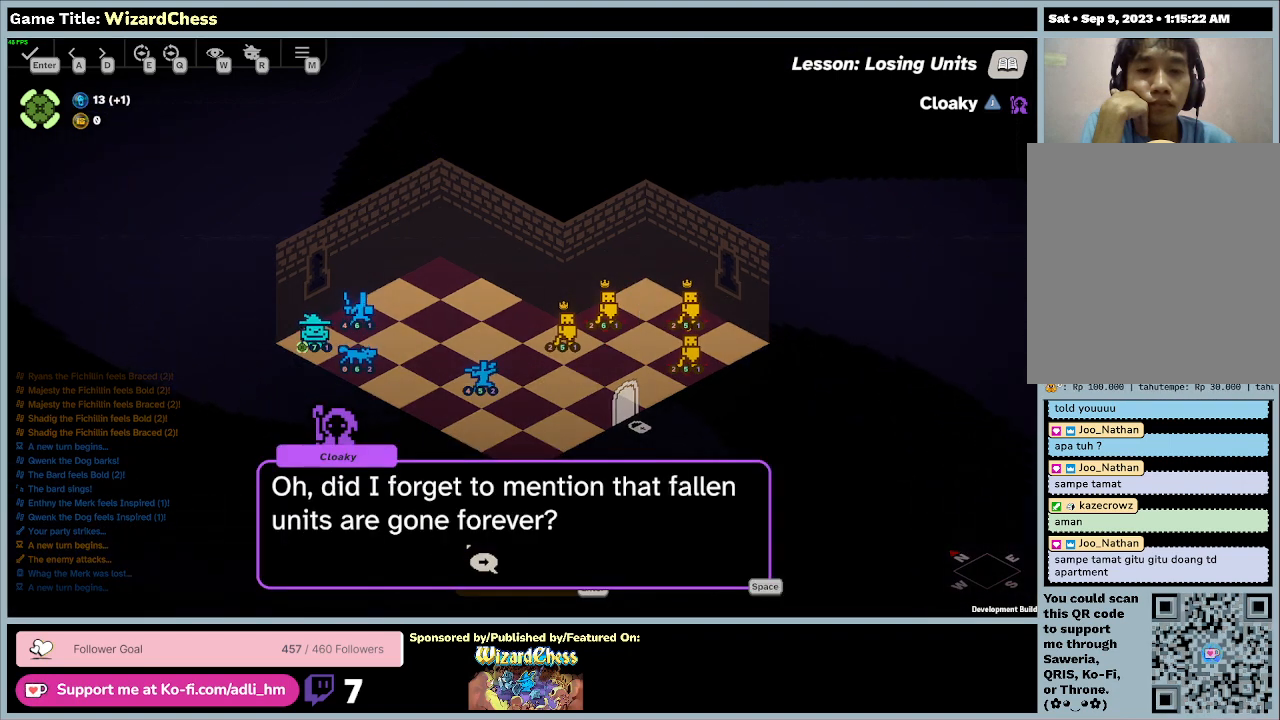
{"keys": [], "mouse": [], "events": [[167, "mouse_left", "down"], [467, "mouse_left", "up"]]}
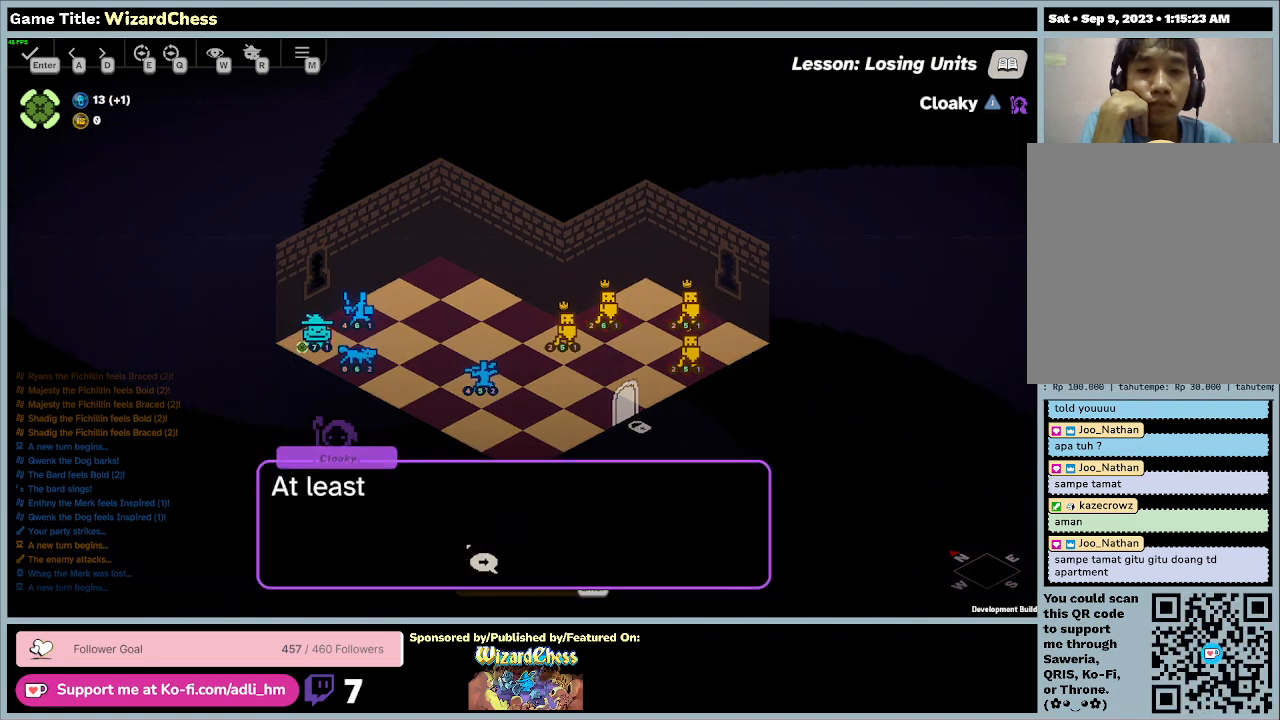
{"keys": [], "mouse": [], "events": [[233, "mouse_left", "down"], [500, "mouse_left", "up"]]}
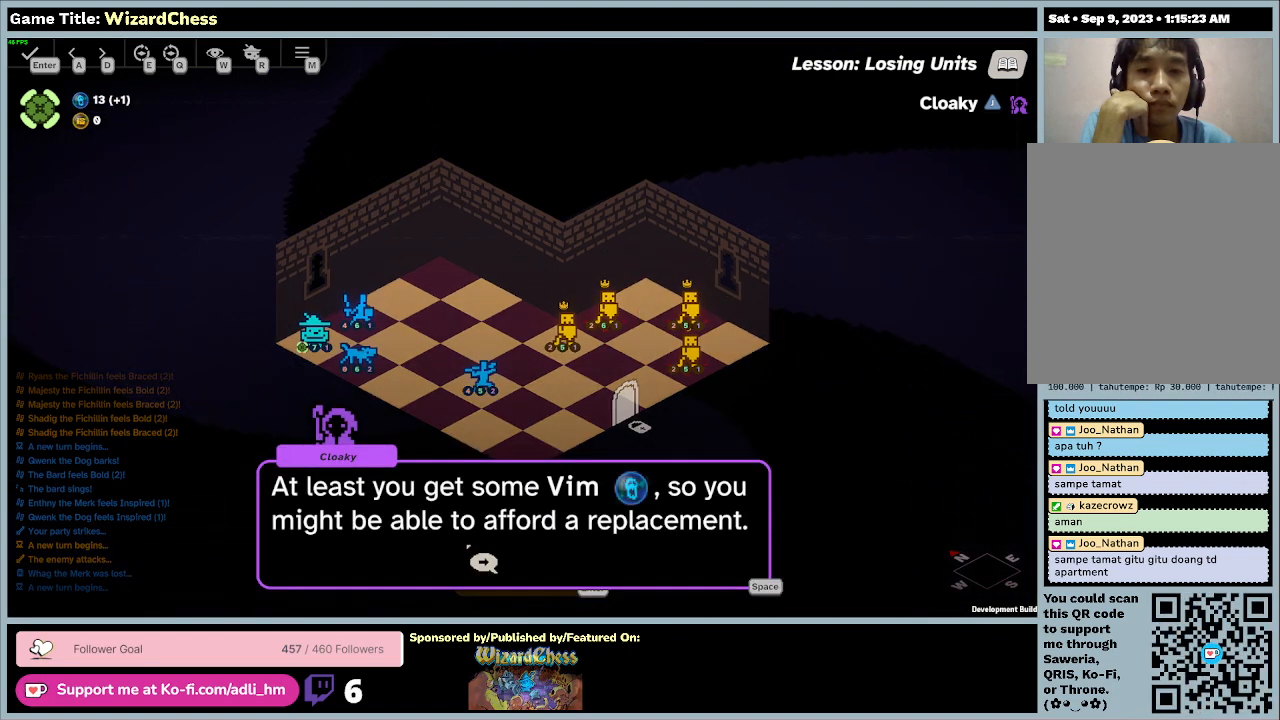
{"keys": [], "mouse": [], "events": []}
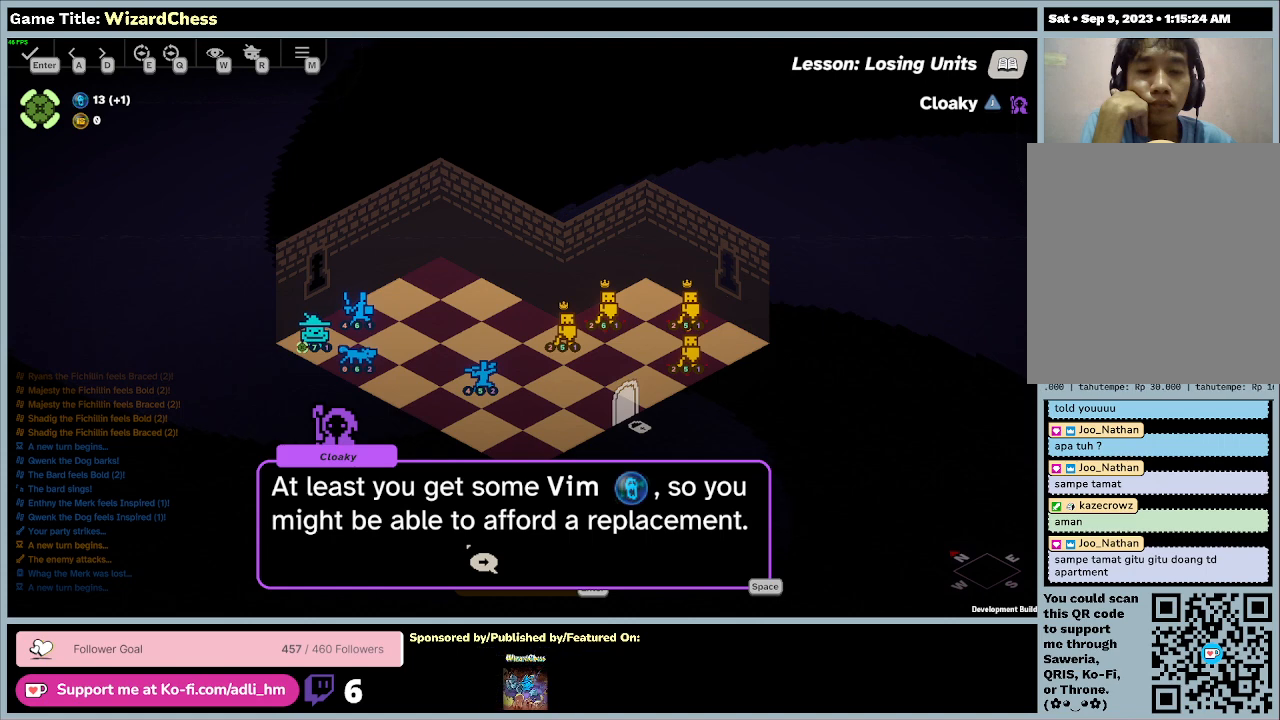
{"keys": [], "mouse": ["left"], "events": [[400, "mouse_left", "down"]]}
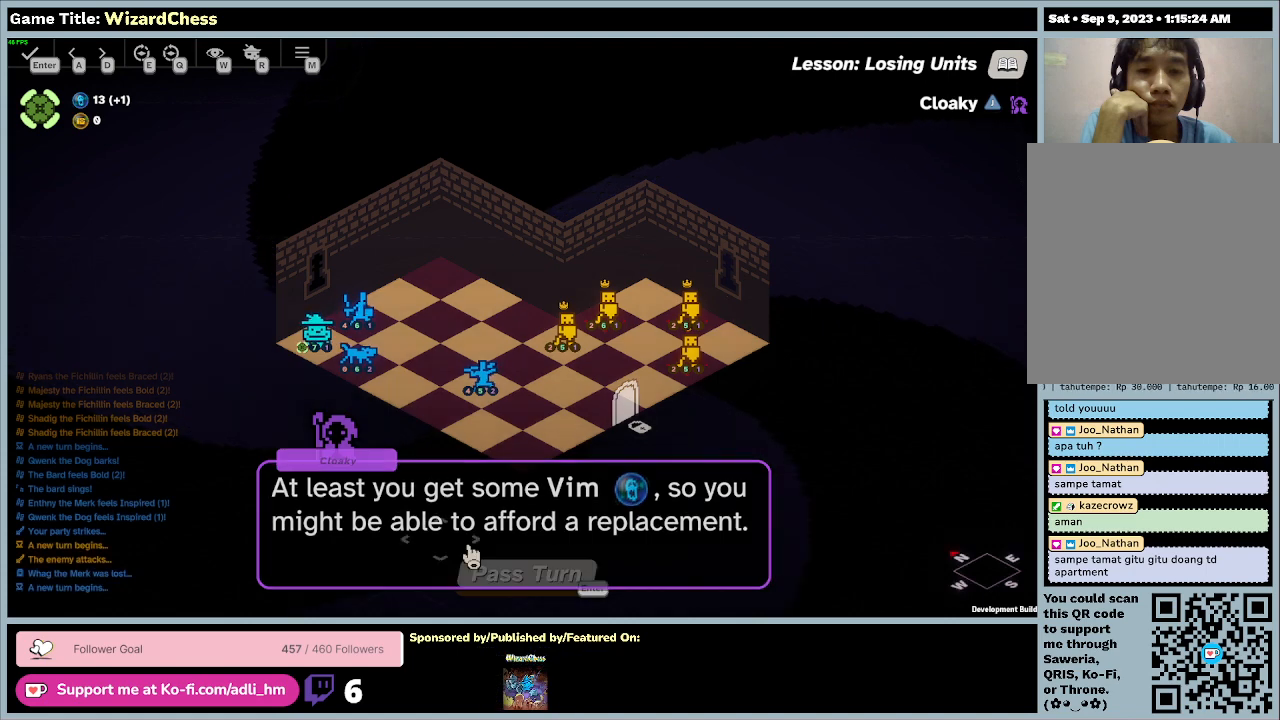
{"keys": [], "mouse": [], "events": [[200, "mouse_left", "up"]]}
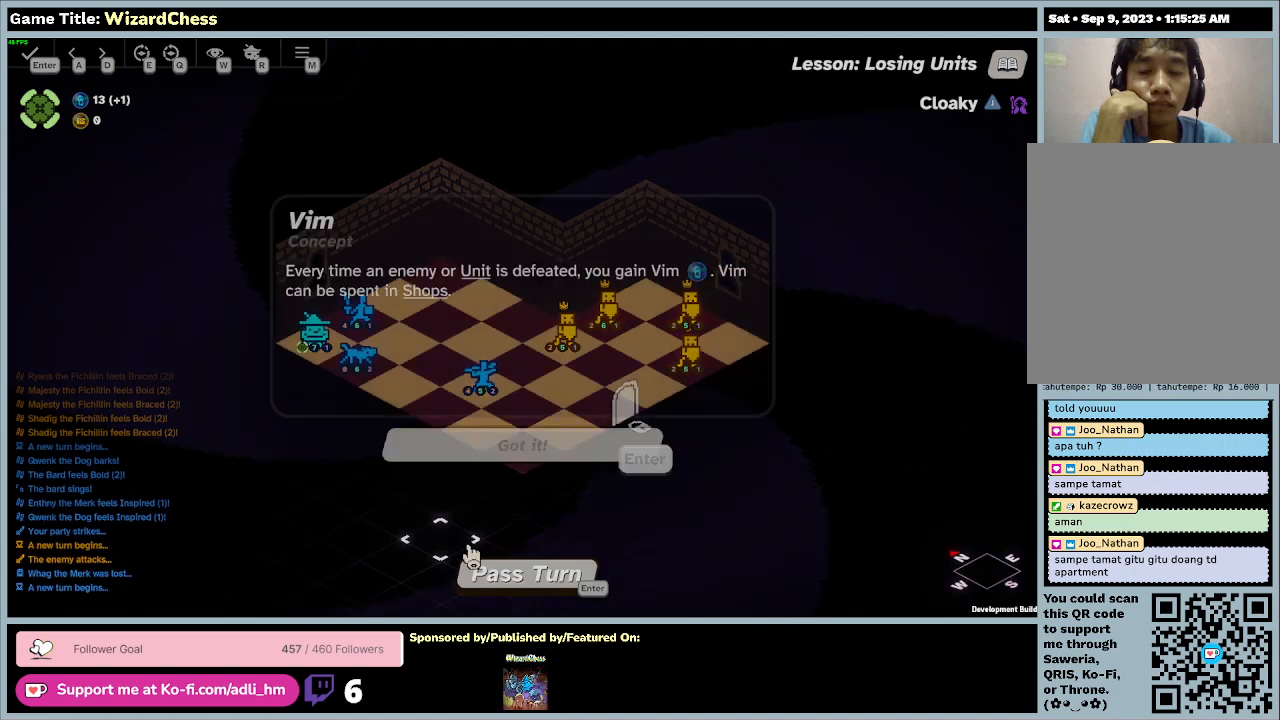
{"keys": [], "mouse": [], "events": []}
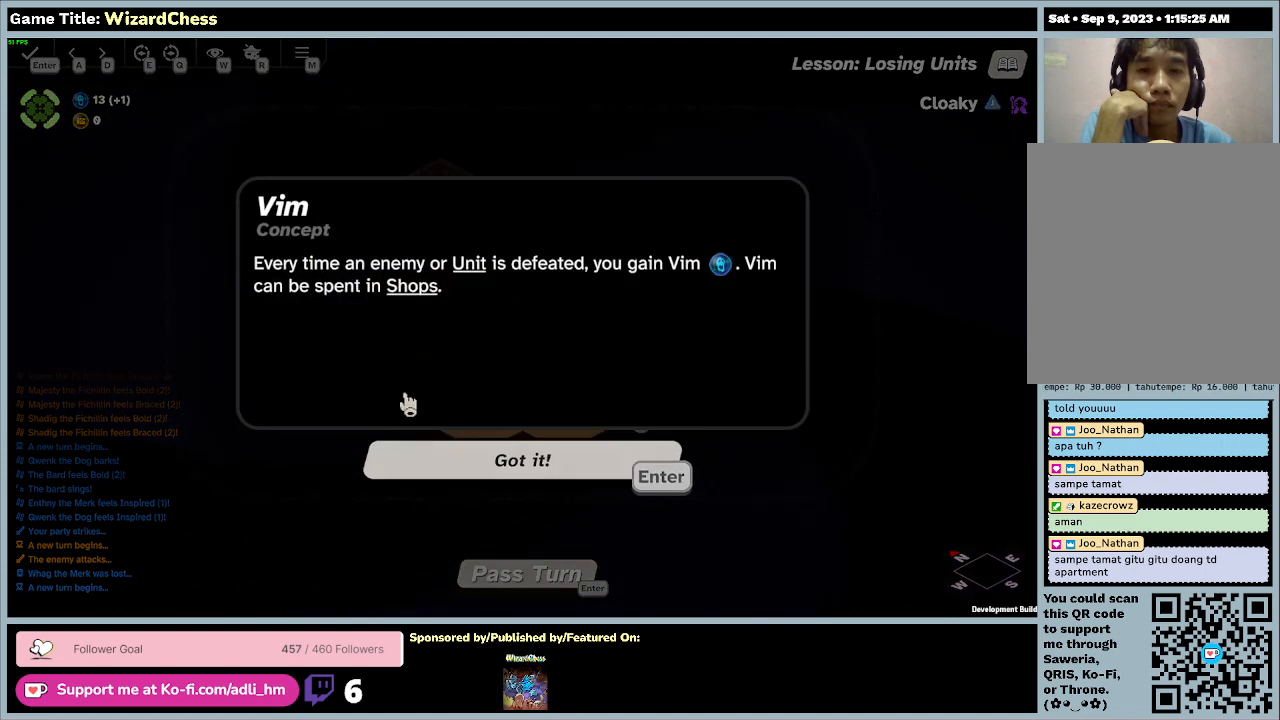
{"keys": [], "mouse": ["left"], "events": [[333, "mouse_left", "down"]]}
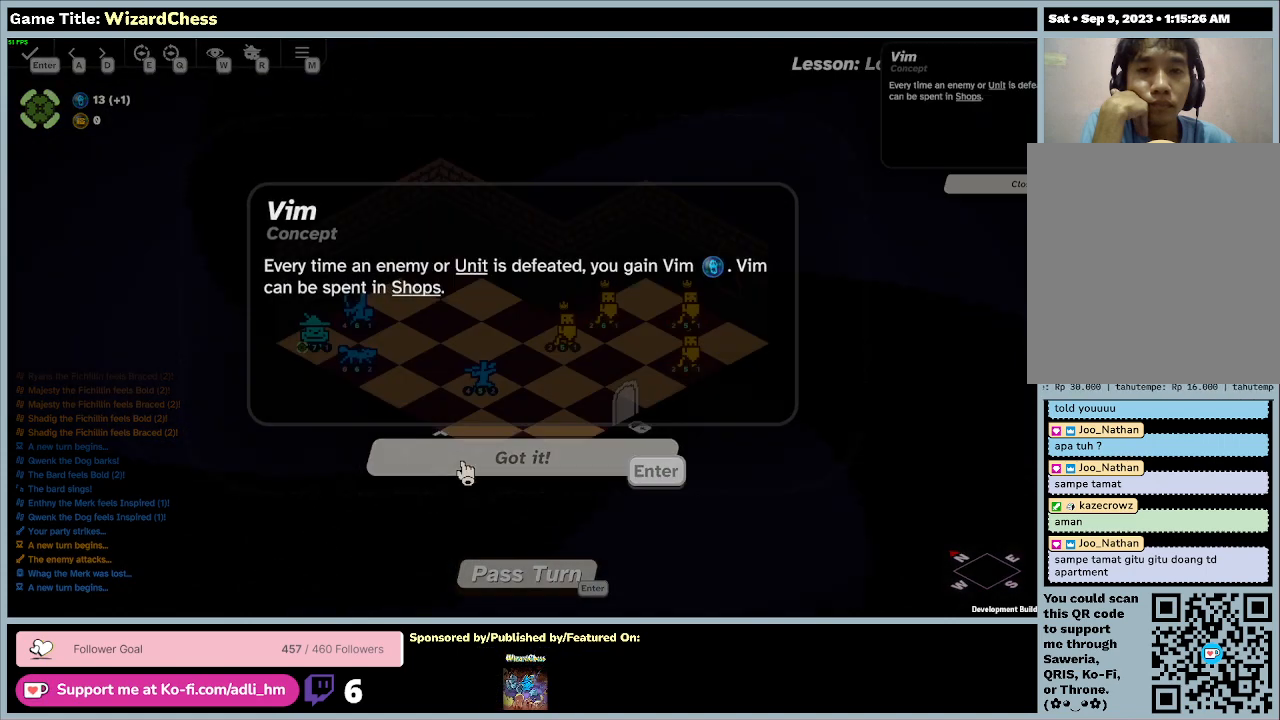
{"keys": [], "mouse": [], "events": [[133, "mouse_left", "up"]]}
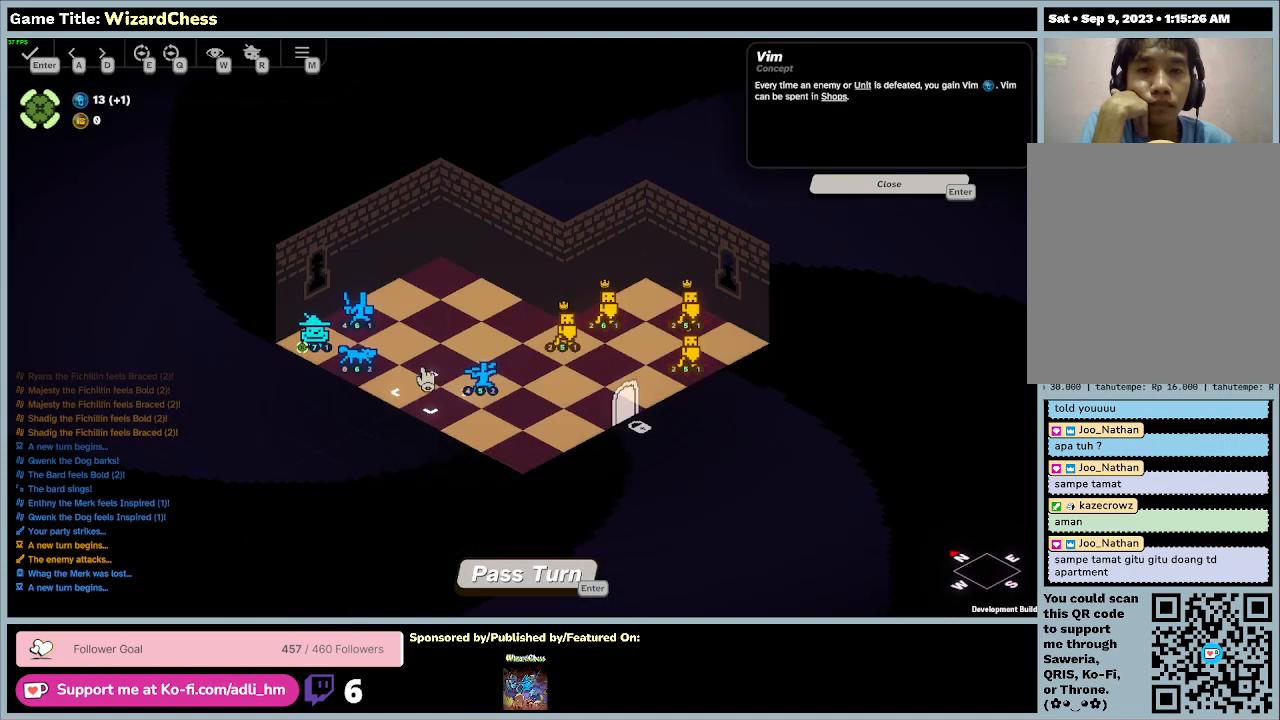
{"keys": [], "mouse": [], "events": []}
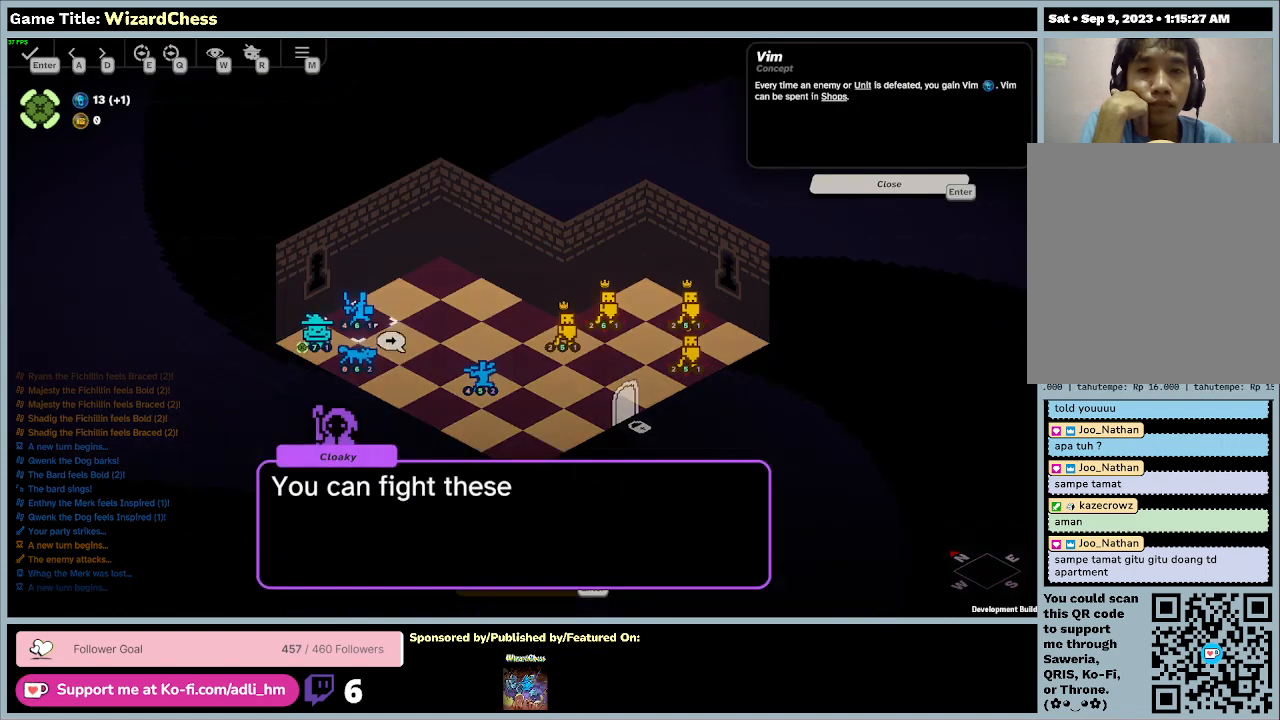
{"keys": [], "mouse": [], "events": []}
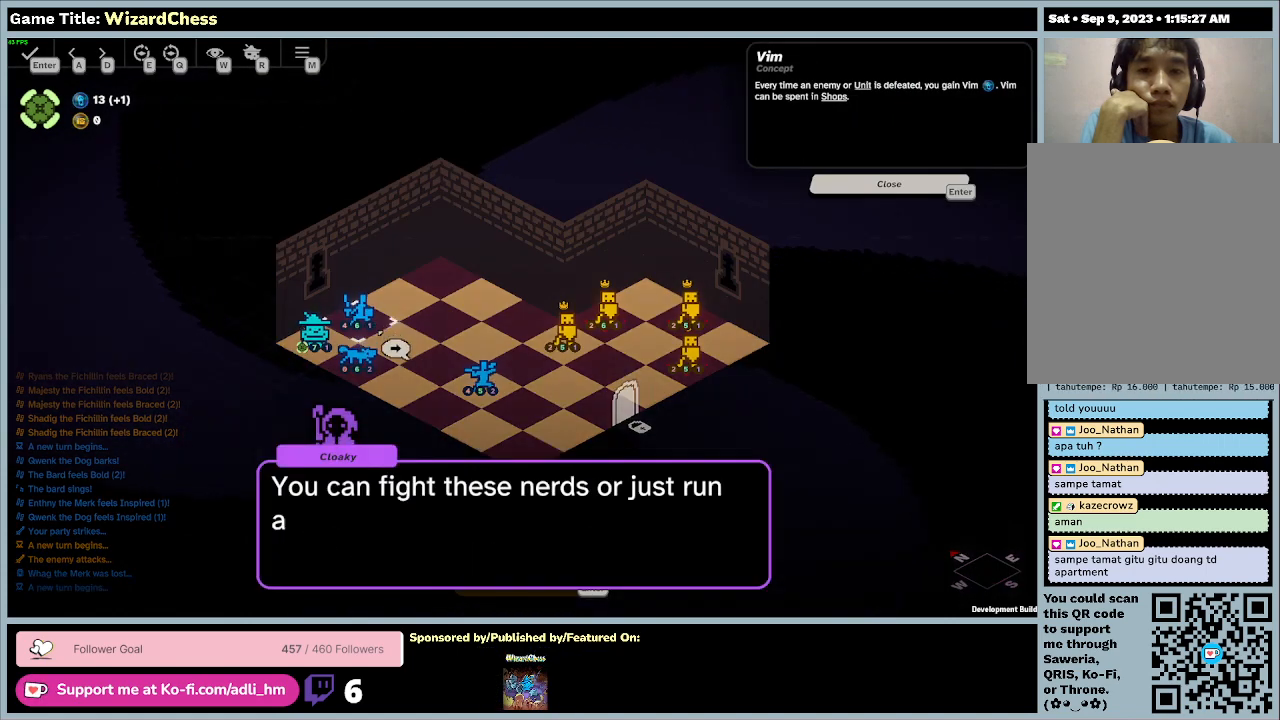
{"keys": [], "mouse": ["left"], "events": [[333, "mouse_left", "down"]]}
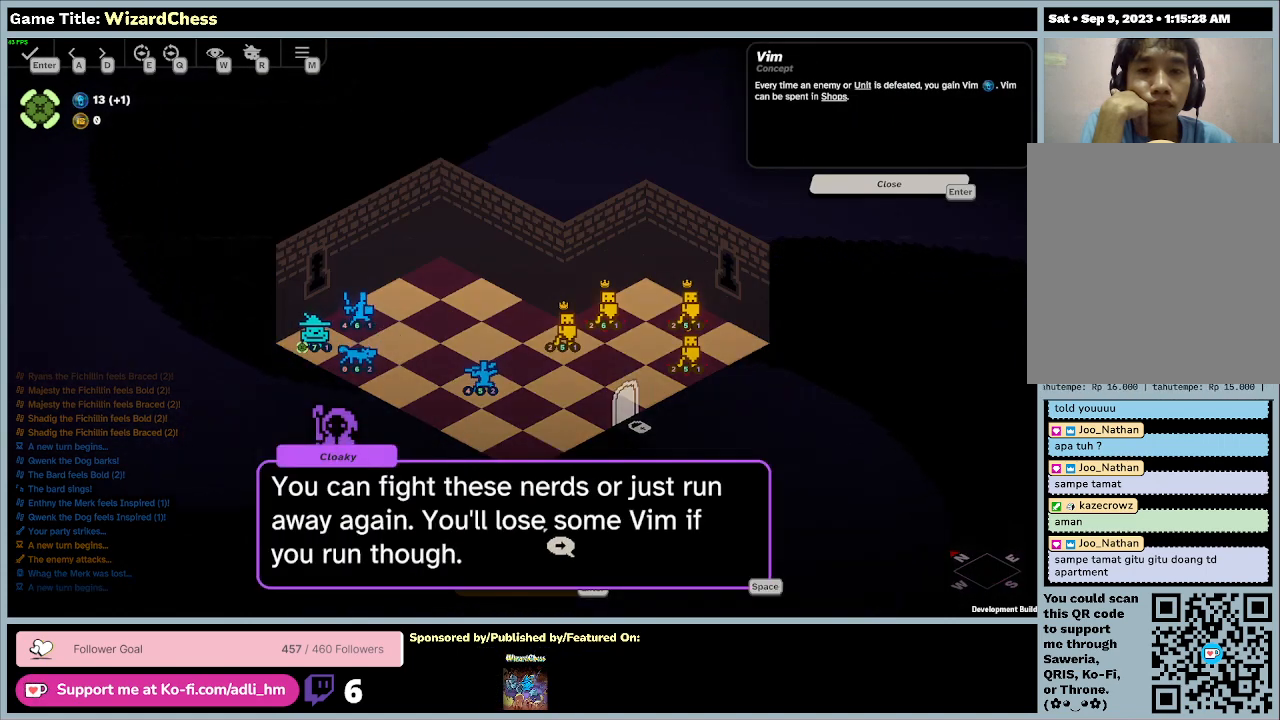
{"keys": [], "mouse": ["left"], "events": [[100, "mouse_left", "up"], [433, "mouse_left", "down"]]}
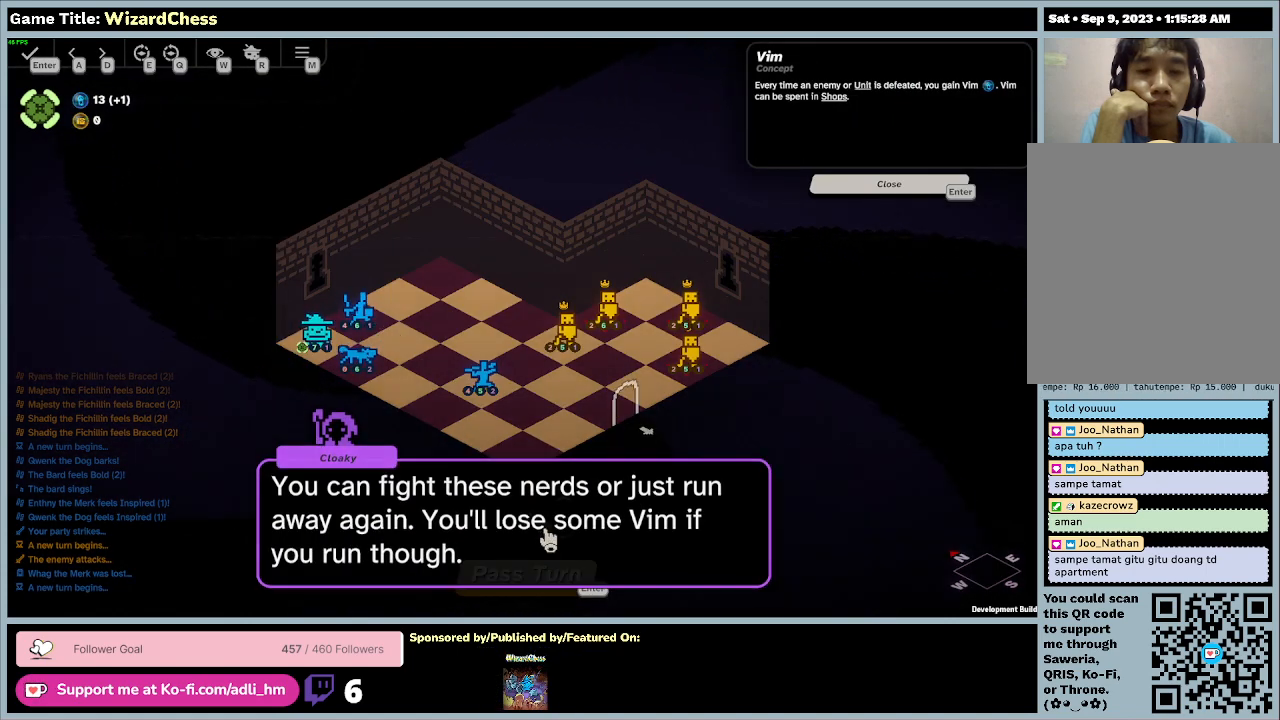
{"keys": [], "mouse": [], "events": [[267, "mouse_left", "up"]]}
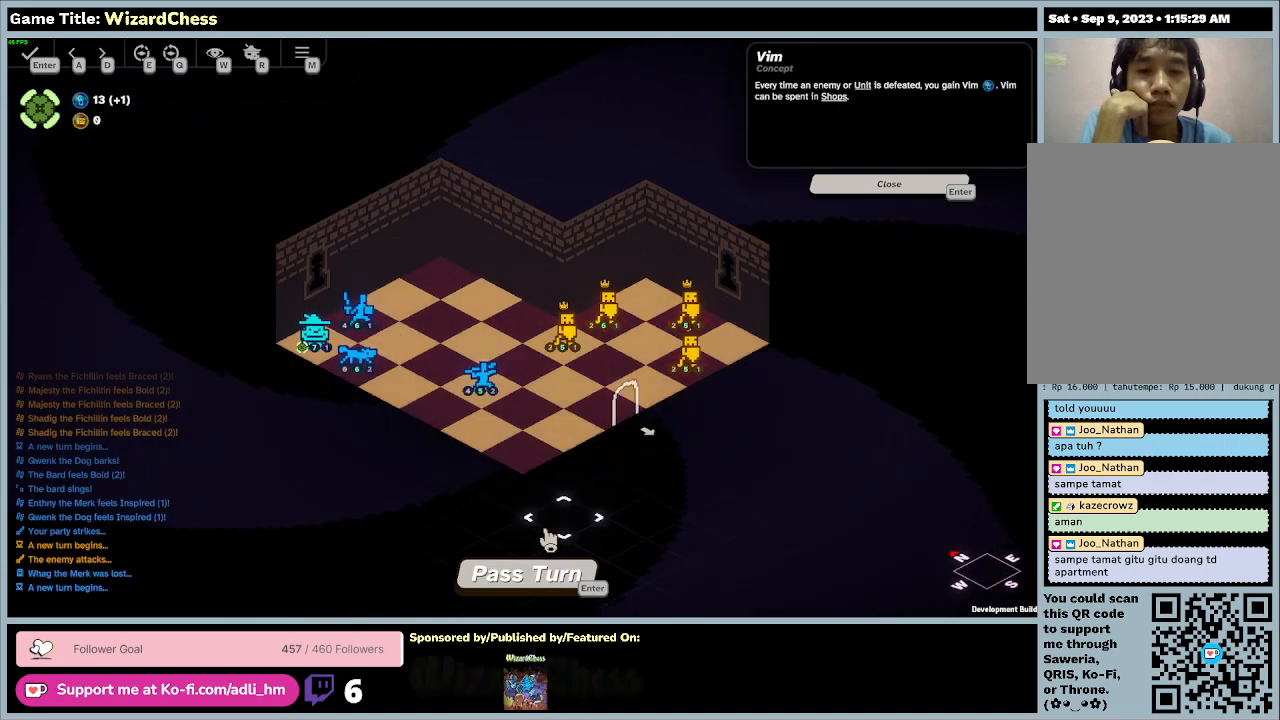
{"keys": [], "mouse": [], "events": []}